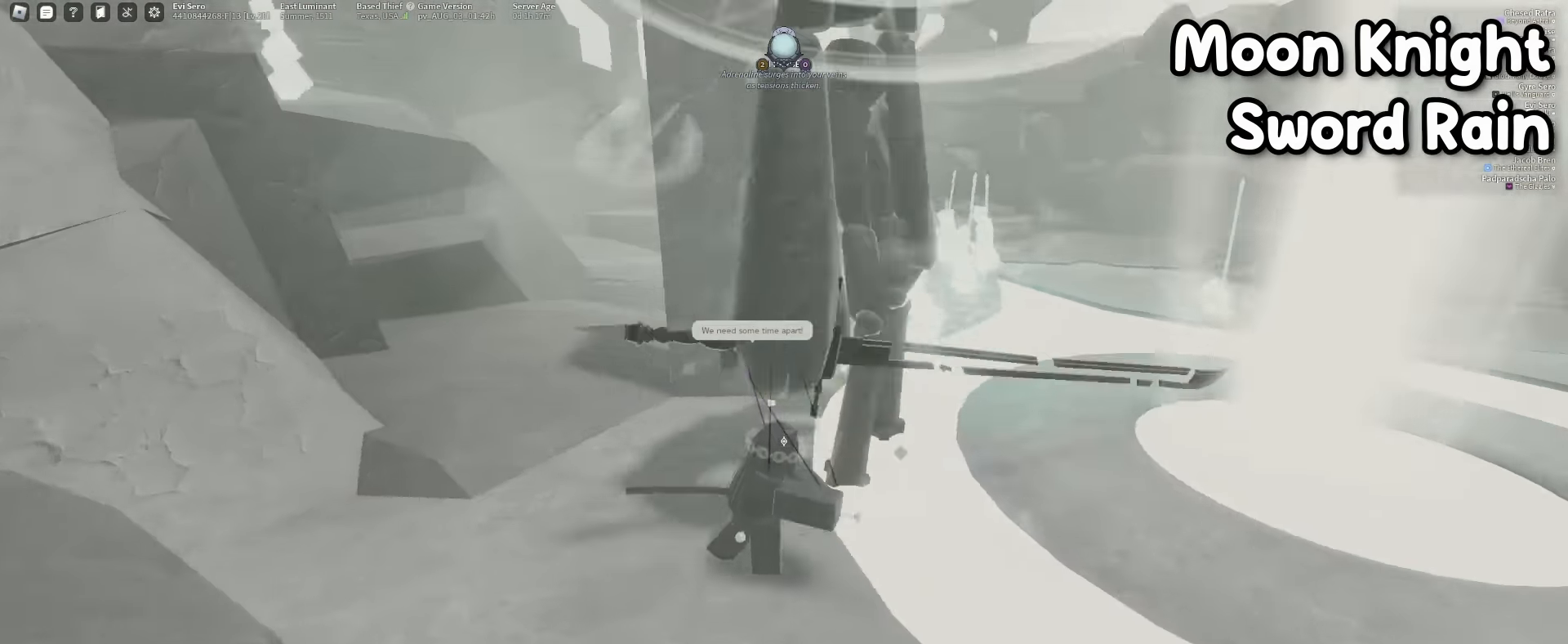
Gameplay with keyboard and mouse; each line is a JSON object with the keys and mouse buttons held at the frame after it. "events" lists presses ("down") and releases ("up") of "1", "2", "3", "4", "5", "a", "alt", "b", "c", "ctrl", "d", "e", "f", "g", "q", "r", "s", "shift", "space", "t", "tab", "tilde", "v", "w", "x", "z", "mouse_left", "mouse_wheel", "mouse_right", "mouse_mb4" and "mouse_mb5" between this image and that frame as [ms after this image, input, new state], when the widget could be followed in between. "mouse_left", "mouse_wheel", "mouse_right", "mouse_mb4", "mouse_mb5" = the "left", "wheel", "right", "mb4", "mb5" buttons of the "mouse" list. No other keys are recorded. "wheel" means that the mouse wheel is clicked or scrolled. Mouse movement is not recorded.
{"keys": [], "mouse": [], "events": [[50, "s", "up"], [233, "w", "down"], [366, "w", "up"], [466, "mouse_left", "up"]]}
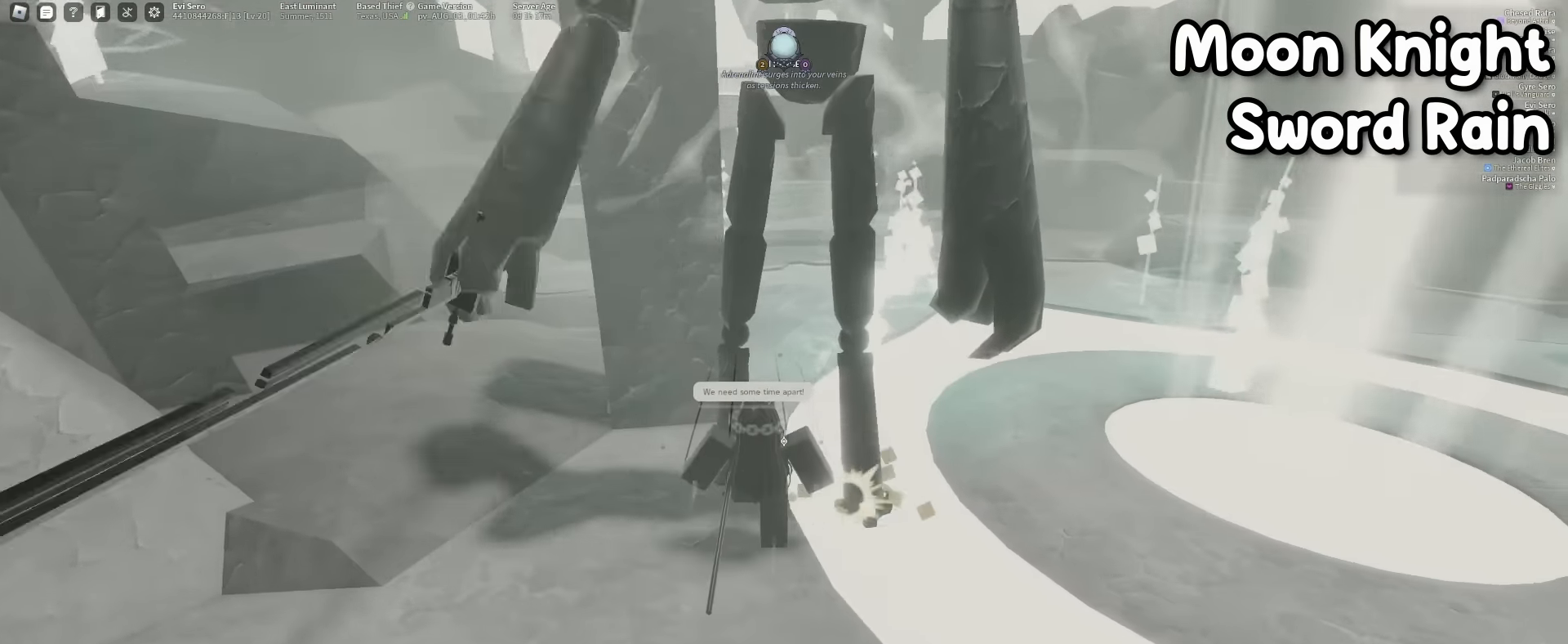
{"keys": ["s"], "mouse": ["left"], "events": [[66, "s", "down"], [200, "s", "up"], [350, "f", "down"], [400, "f", "up"], [483, "mouse_left", "down"], [483, "s", "down"]]}
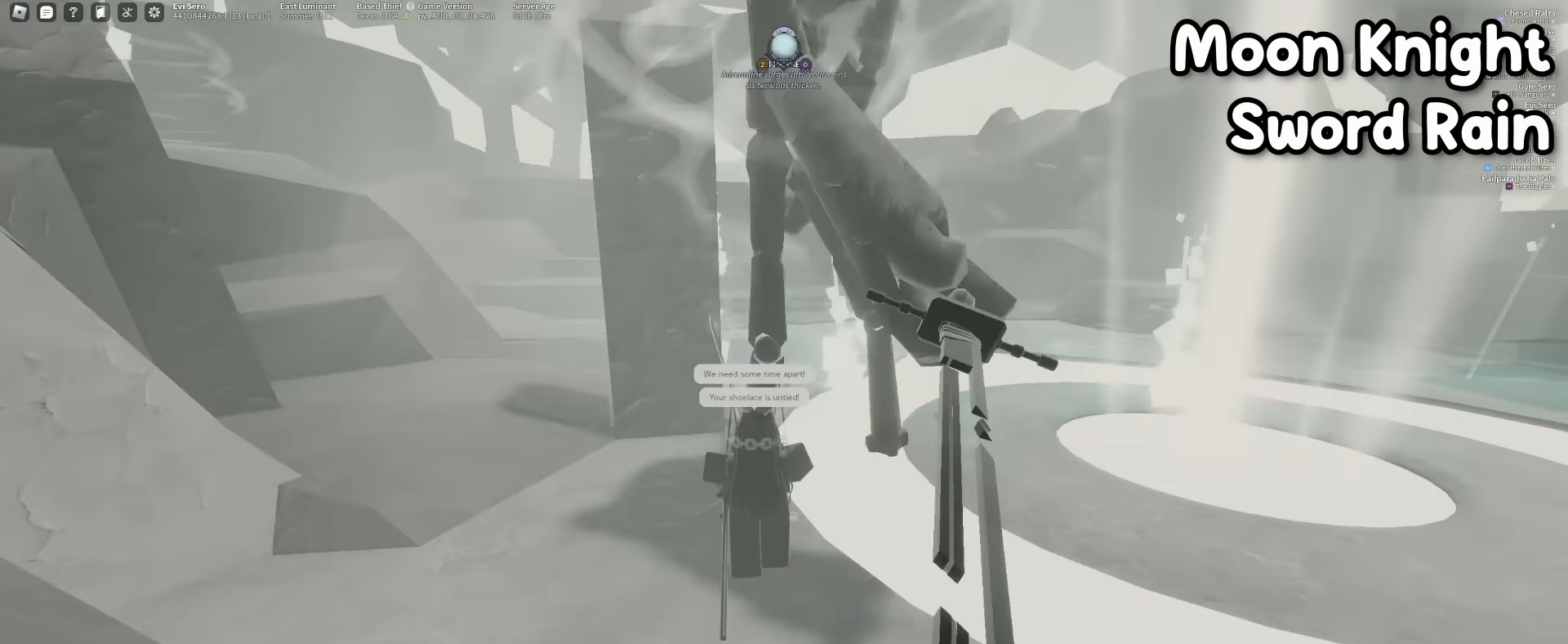
{"keys": [], "mouse": ["left"], "events": [[133, "s", "up"], [266, "w", "down"], [500, "w", "up"]]}
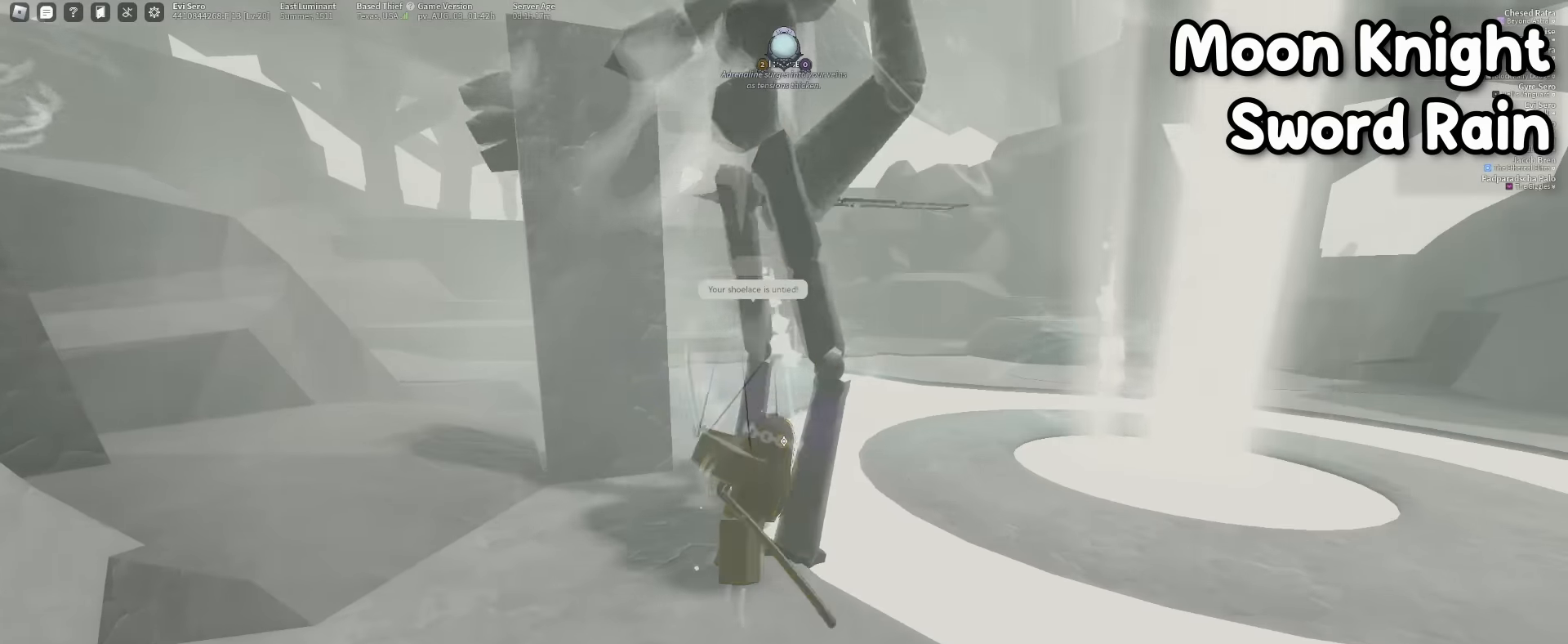
{"keys": [], "mouse": ["left"], "events": [[50, "mouse_left", "up"], [166, "s", "down"], [283, "f", "down"], [416, "f", "up"], [416, "s", "up"], [466, "mouse_left", "down"]]}